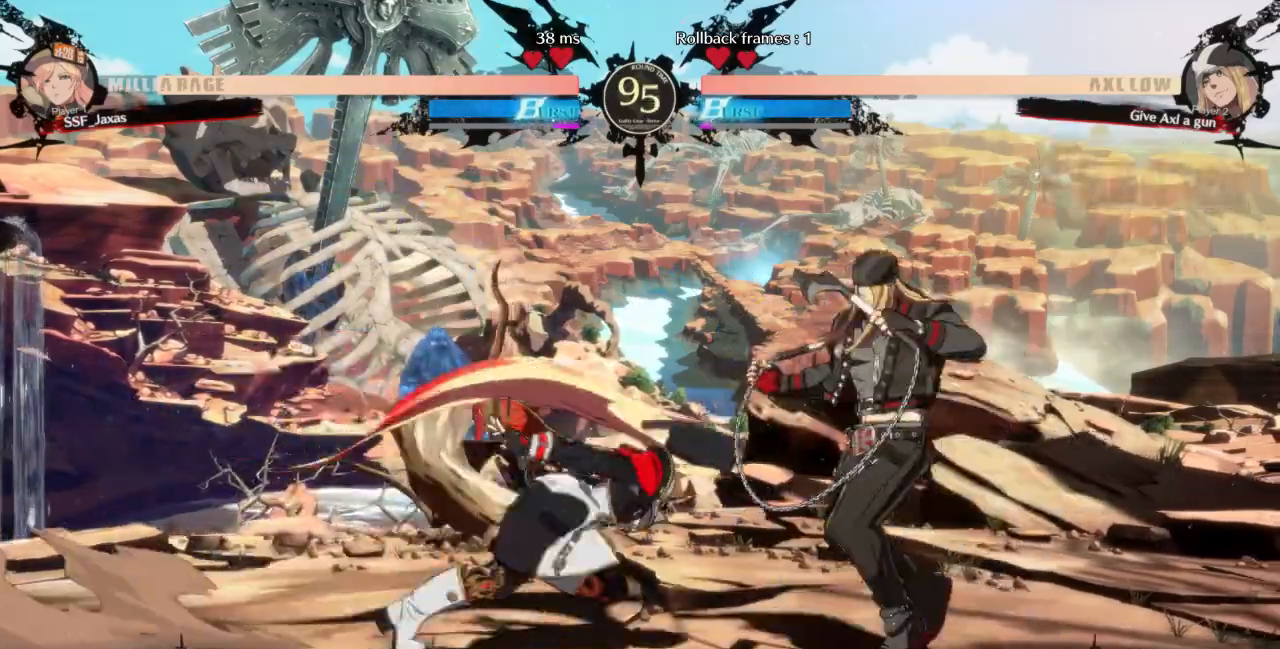
Gameplay with a controller (arcade stick); each line is a JSON object with the inputs held at the frame after it (dt_ms = milliseconds from this image to that frame). "events" lists button and stick changes between this image and that frame as [ms after this image, input, new state], when the widget could be followed in between. Not read: L3 R3 SELECT START other_buttons.
{"dt_ms": 500, "buttons": ["SQUARE"]}
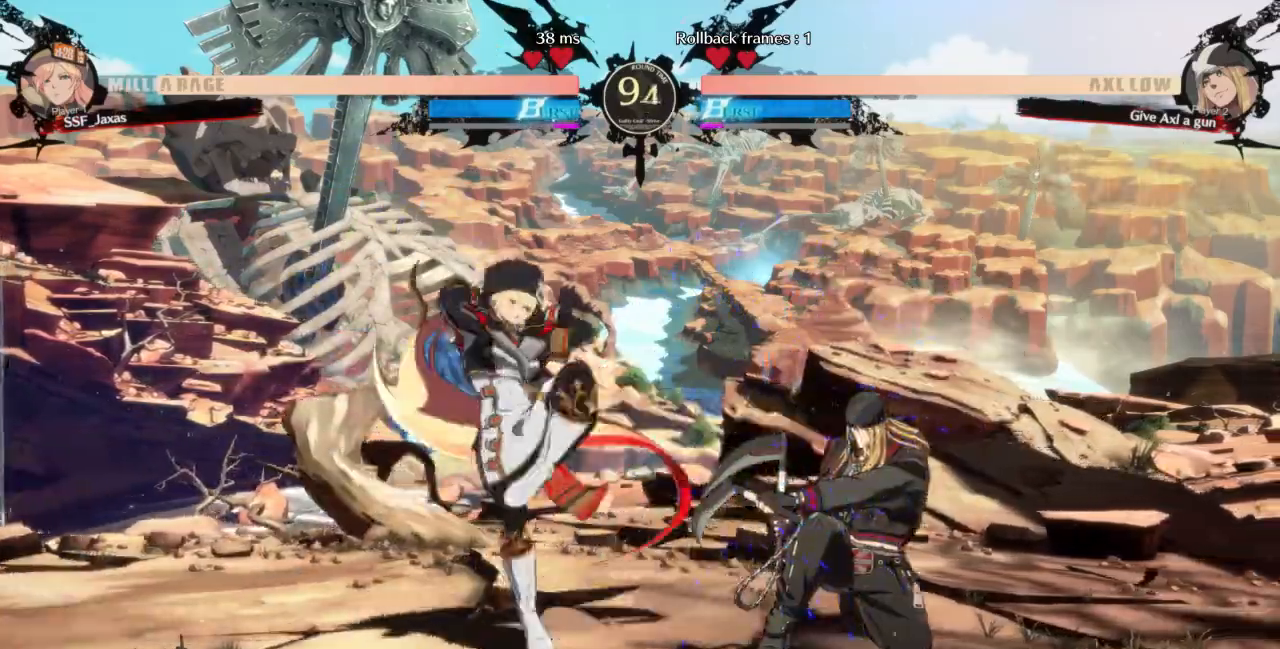
{"dt_ms": 500, "buttons": []}
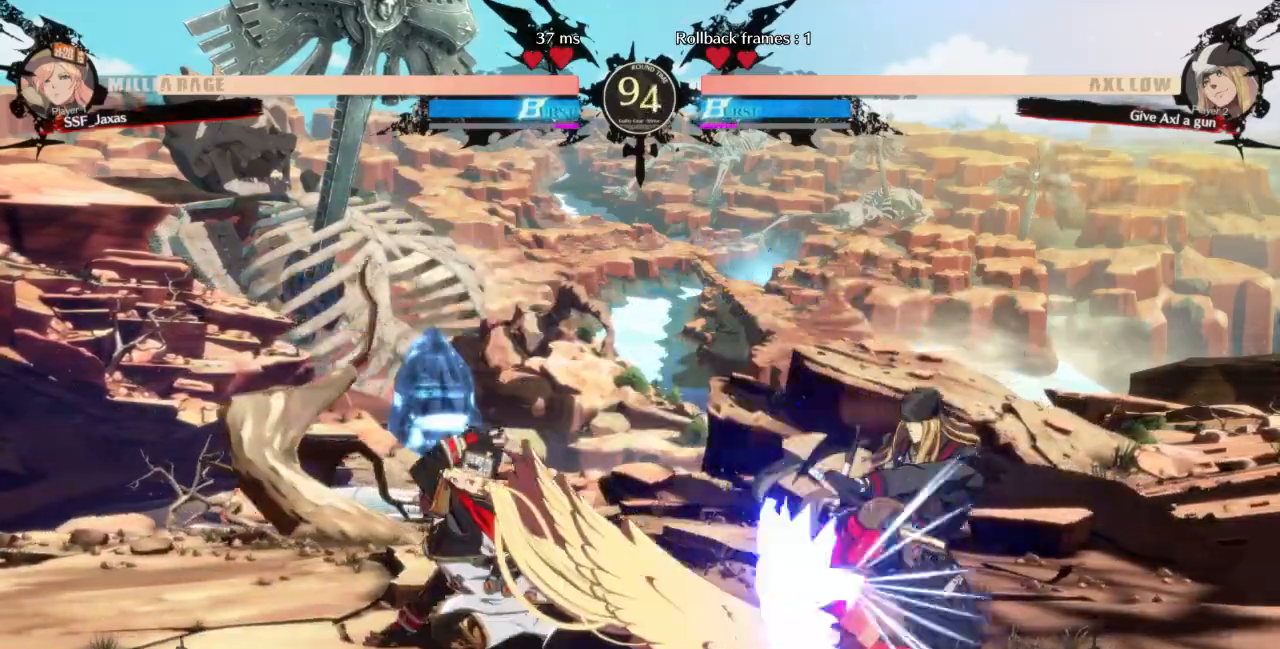
{"dt_ms": 500, "buttons": ["DPAD_RIGHT"], "events": [[200, "DPAD_DOWN", "down"], [267, "DPAD_RIGHT", "down"], [333, "DPAD_DOWN", "up"], [333, "TRIANGLE", "down"], [500, "TRIANGLE", "up"]]}
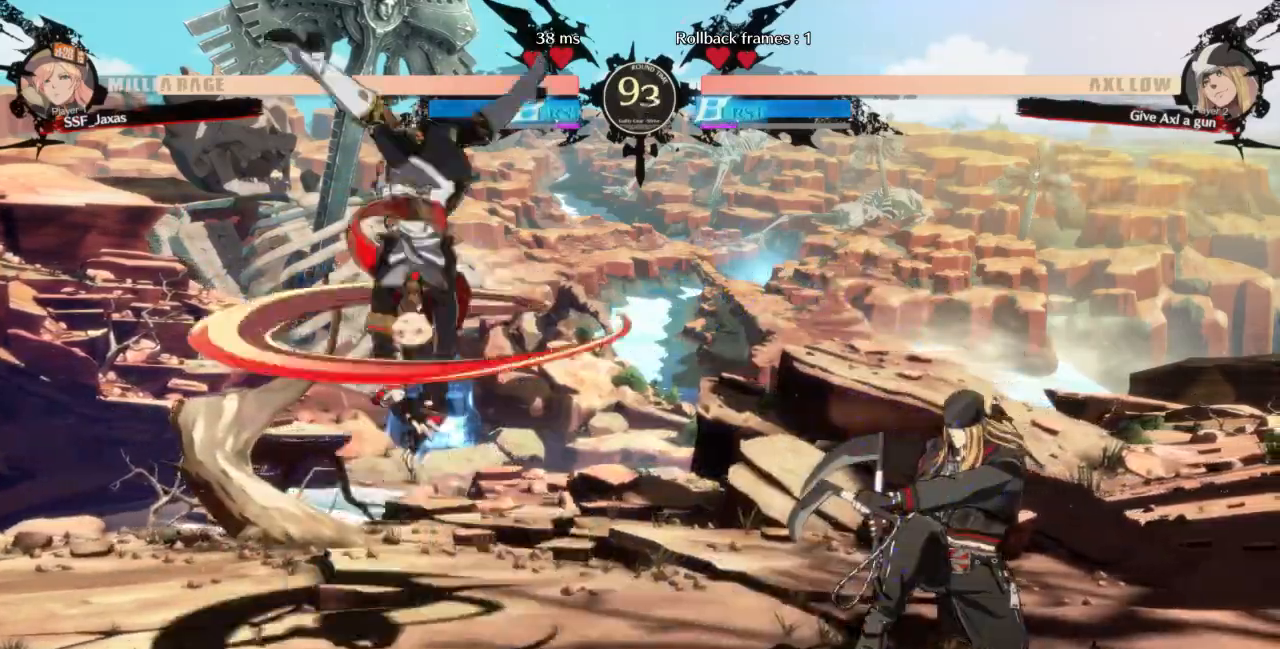
{"dt_ms": 500, "buttons": ["DPAD_LEFT"], "events": [[167, "DPAD_LEFT", "down"], [167, "DPAD_RIGHT", "up"]]}
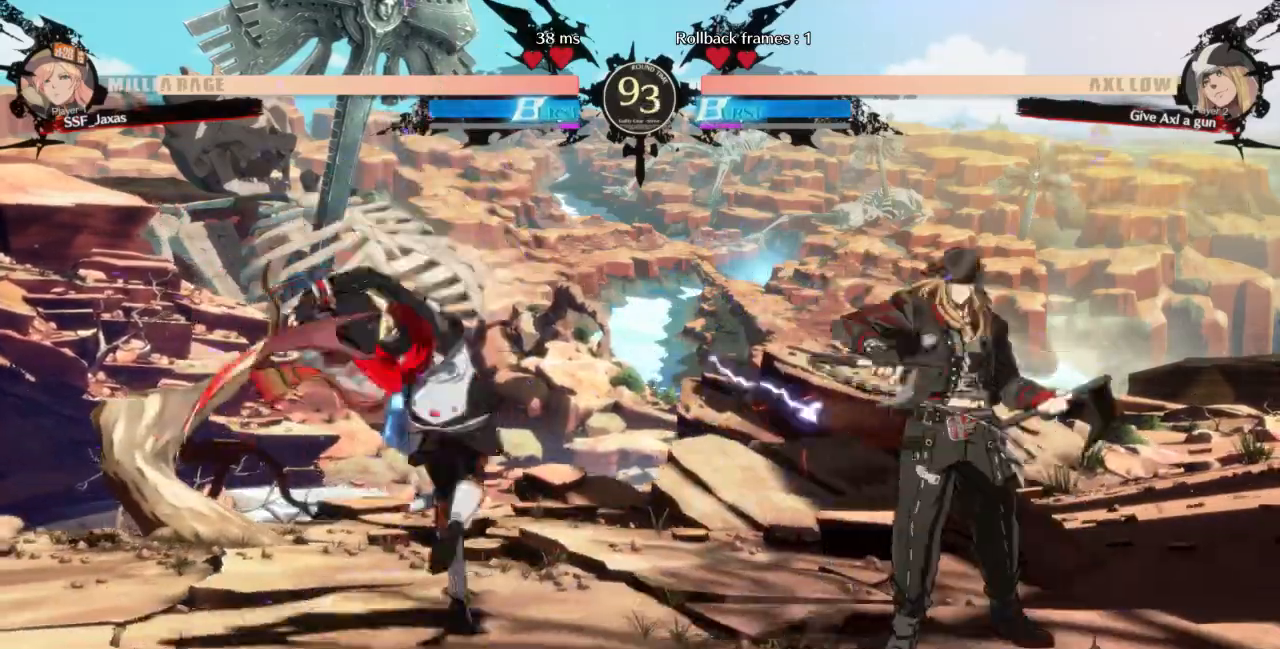
{"dt_ms": 500, "buttons": ["L1"], "events": [[33, "DPAD_DOWN", "down"], [400, "DPAD_DOWN", "up"], [400, "DPAD_UP", "down"], [433, "DPAD_LEFT", "up"], [467, "L1", "down"], [500, "DPAD_UP", "up"]]}
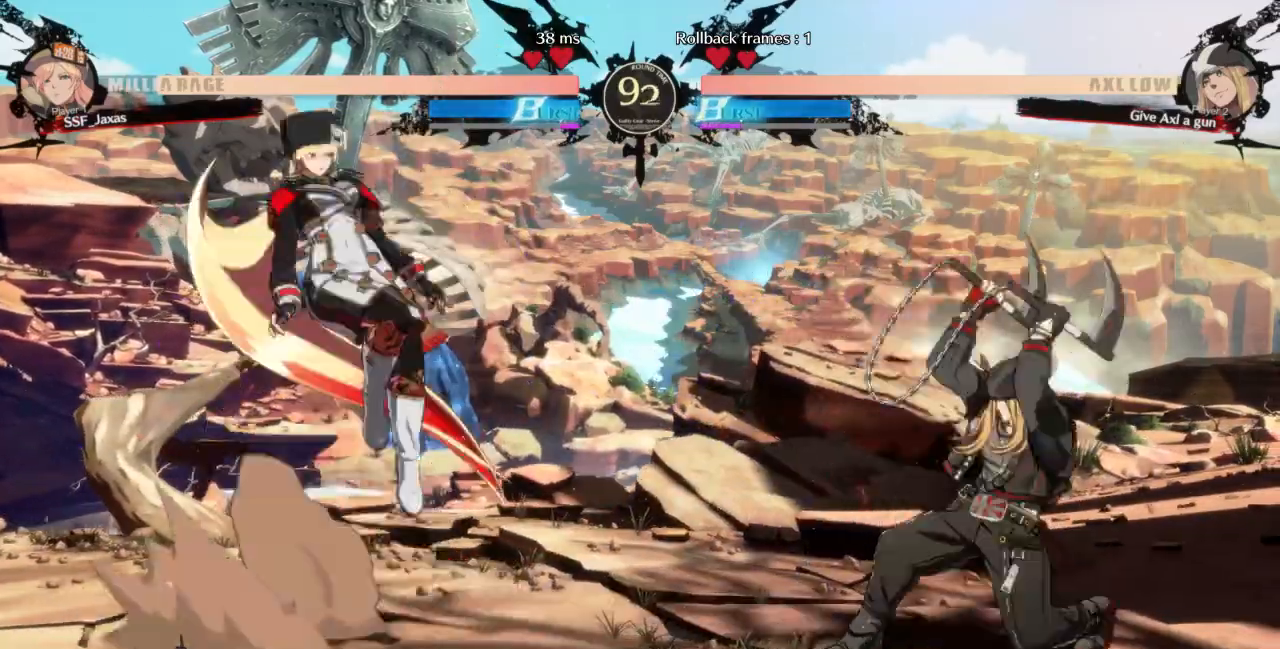
{"dt_ms": 500, "buttons": []}
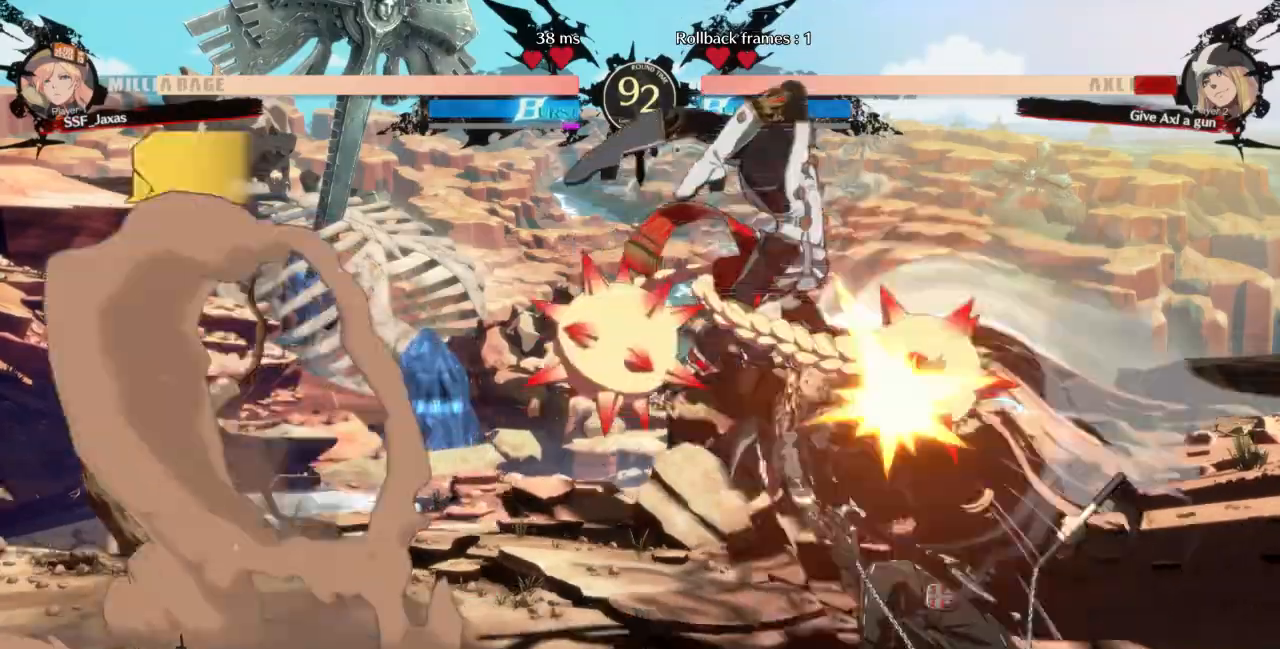
{"dt_ms": 1000, "buttons": ["DPAD_LEFT"]}
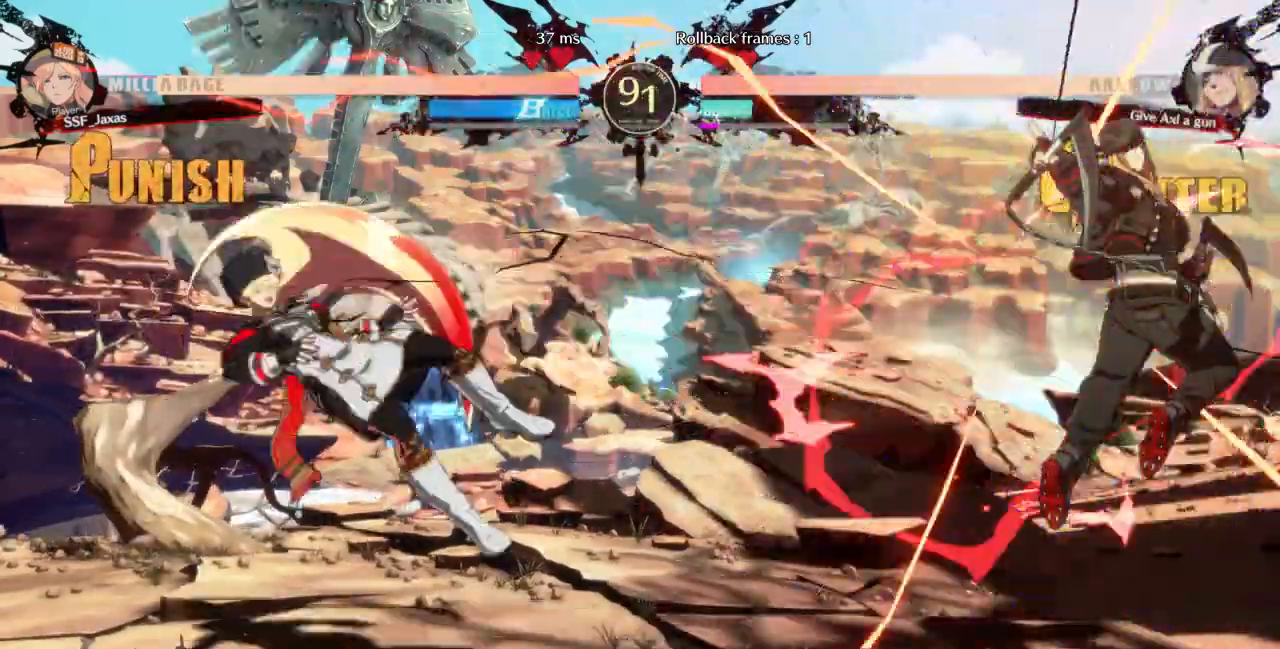
{"dt_ms": 500, "buttons": ["DPAD_LEFT"], "events": [[100, "TRIANGLE", "down"], [133, "SQUARE", "down"], [300, "TRIANGLE", "up"], [333, "SQUARE", "up"]]}
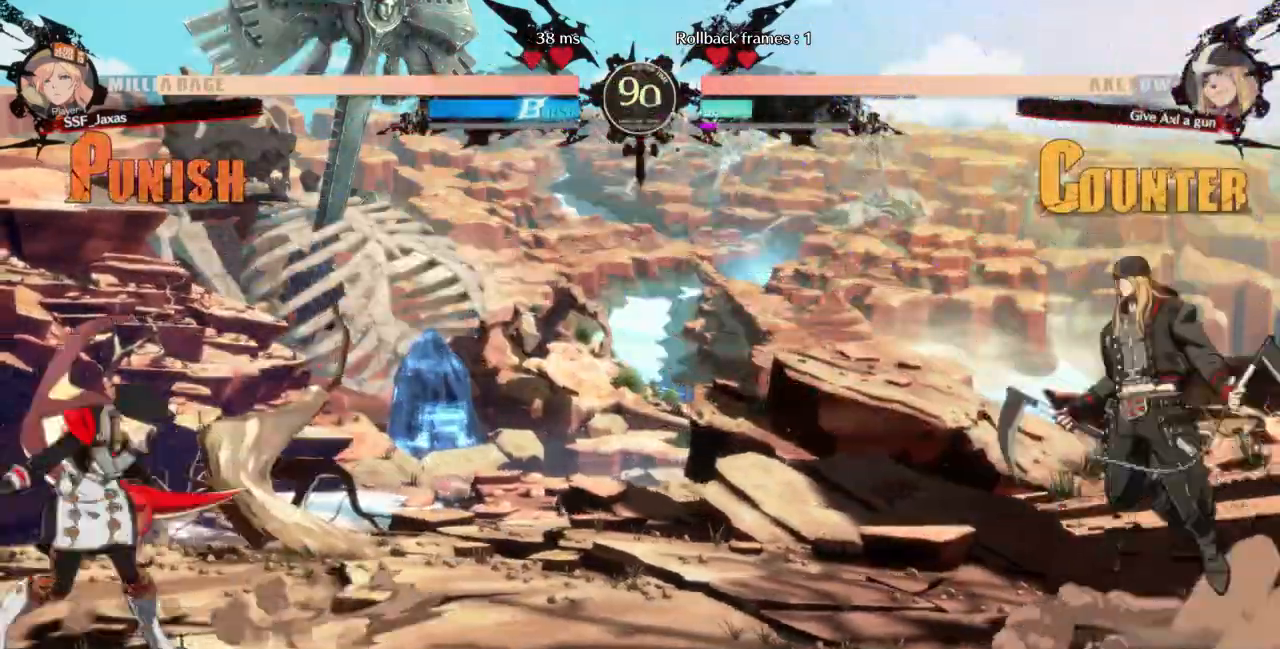
{"dt_ms": 500, "buttons": [], "events": [[67, "DPAD_LEFT", "up"], [100, "DPAD_RIGHT", "down"], [133, "DPAD_UP", "down"], [300, "DPAD_UP", "up"], [433, "DPAD_RIGHT", "up"]]}
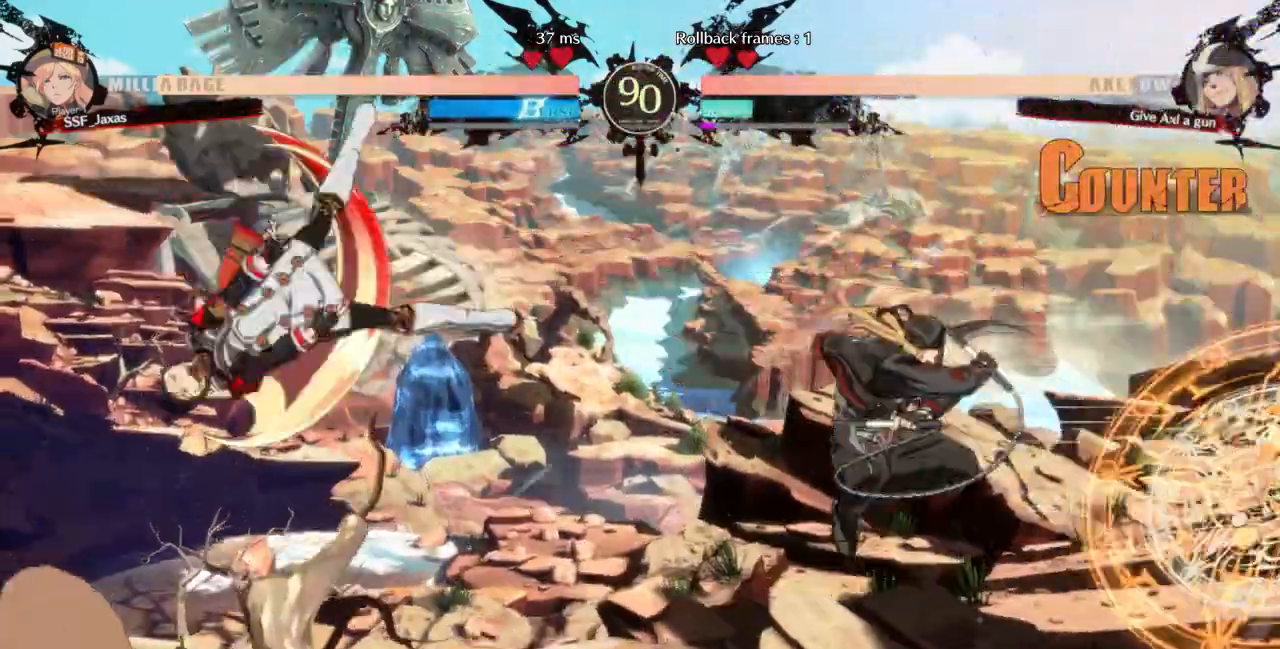
{"dt_ms": 500, "buttons": ["DPAD_LEFT"], "events": [[133, "DPAD_LEFT", "down"]]}
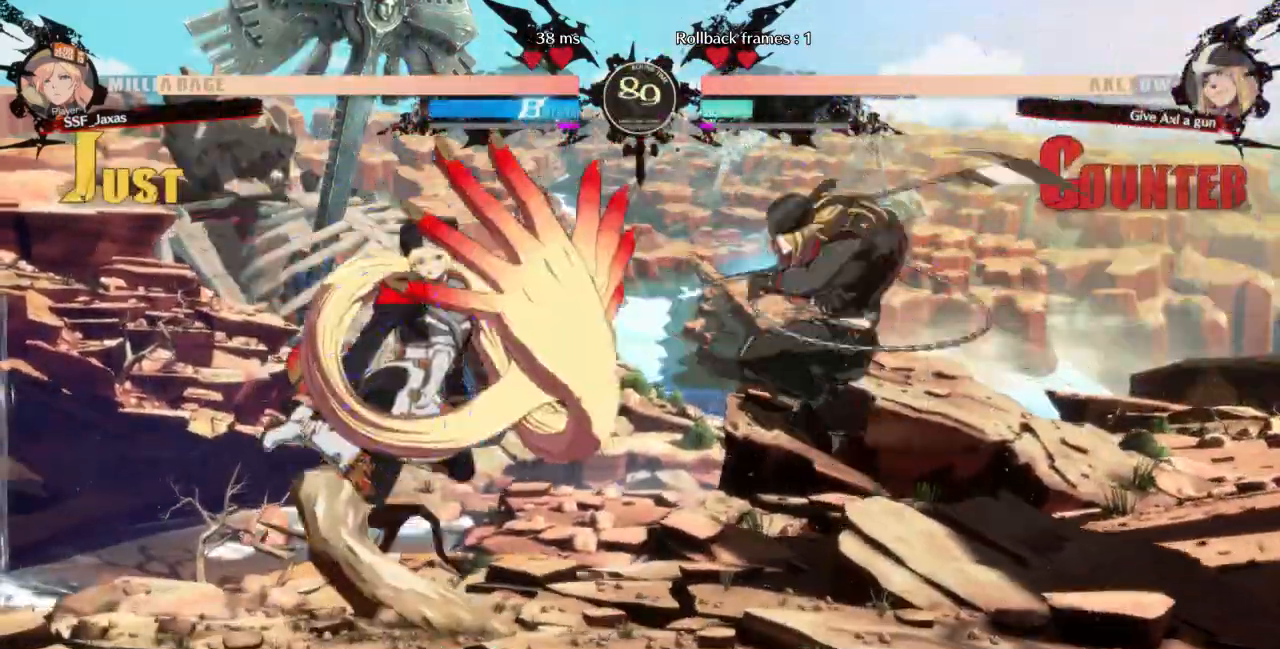
{"dt_ms": 500, "buttons": ["DPAD_RIGHT"], "events": [[167, "DPAD_DOWN", "down"], [367, "DPAD_DOWN", "up"], [400, "DPAD_LEFT", "up"], [500, "DPAD_RIGHT", "down"]]}
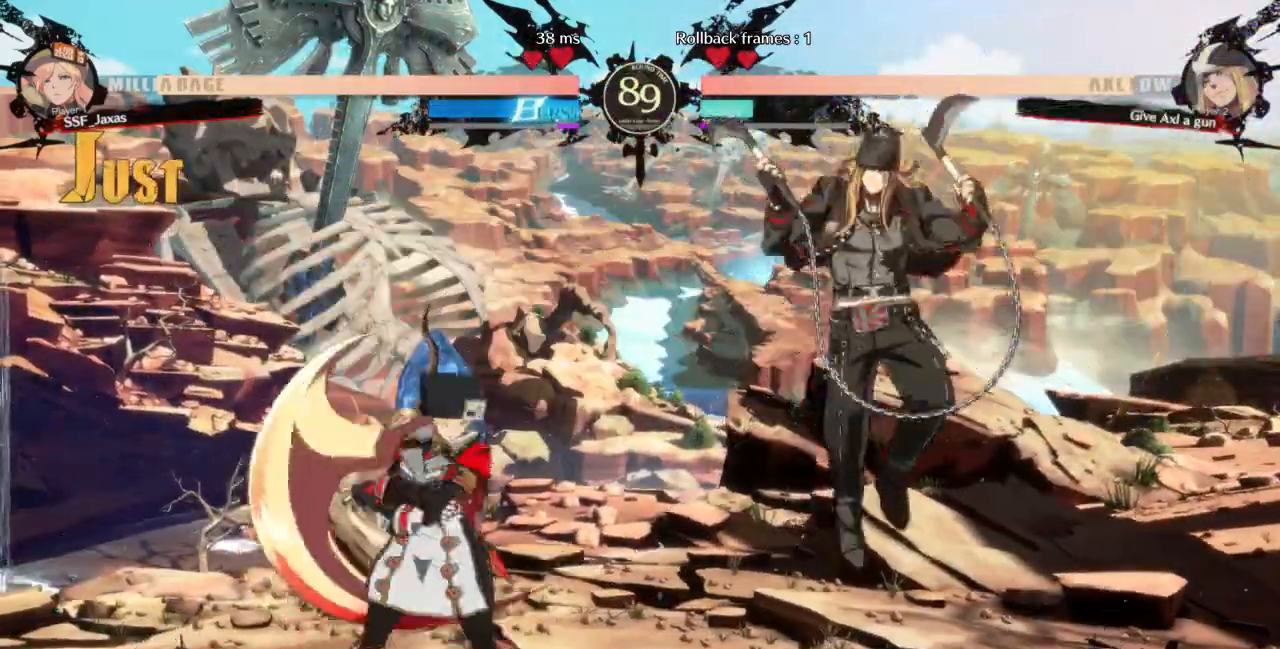
{"dt_ms": 500, "buttons": ["DPAD_DOWN"], "events": [[33, "DPAD_RIGHT", "up"], [67, "L1", "down"], [200, "L1", "up"], [200, "SQUARE", "down"], [233, "DPAD_DOWN", "down"], [300, "SQUARE", "up"], [333, "R2", "down"], [500, "R2", "up"]]}
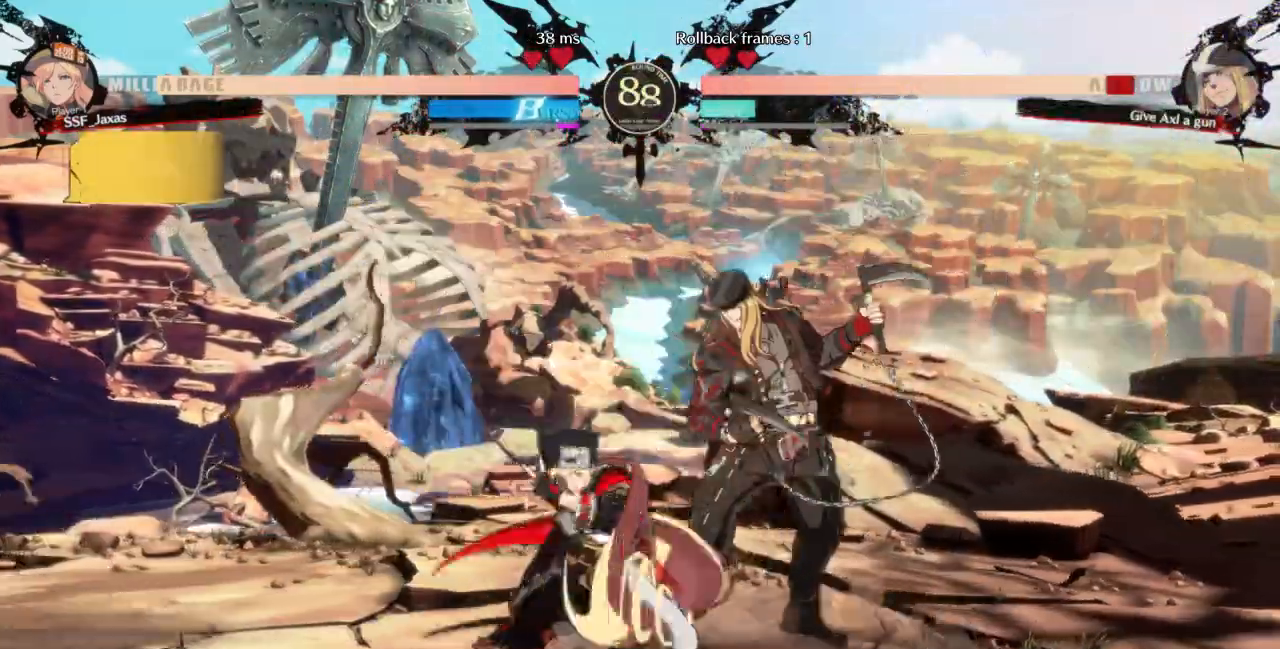
{"dt_ms": 500, "buttons": [], "events": [[33, "DPAD_DOWN", "up"], [200, "DPAD_DOWN", "down"], [267, "DPAD_RIGHT", "down"], [300, "DPAD_DOWN", "up"], [300, "R1", "down"], [367, "DPAD_RIGHT", "up"], [433, "R1", "up"]]}
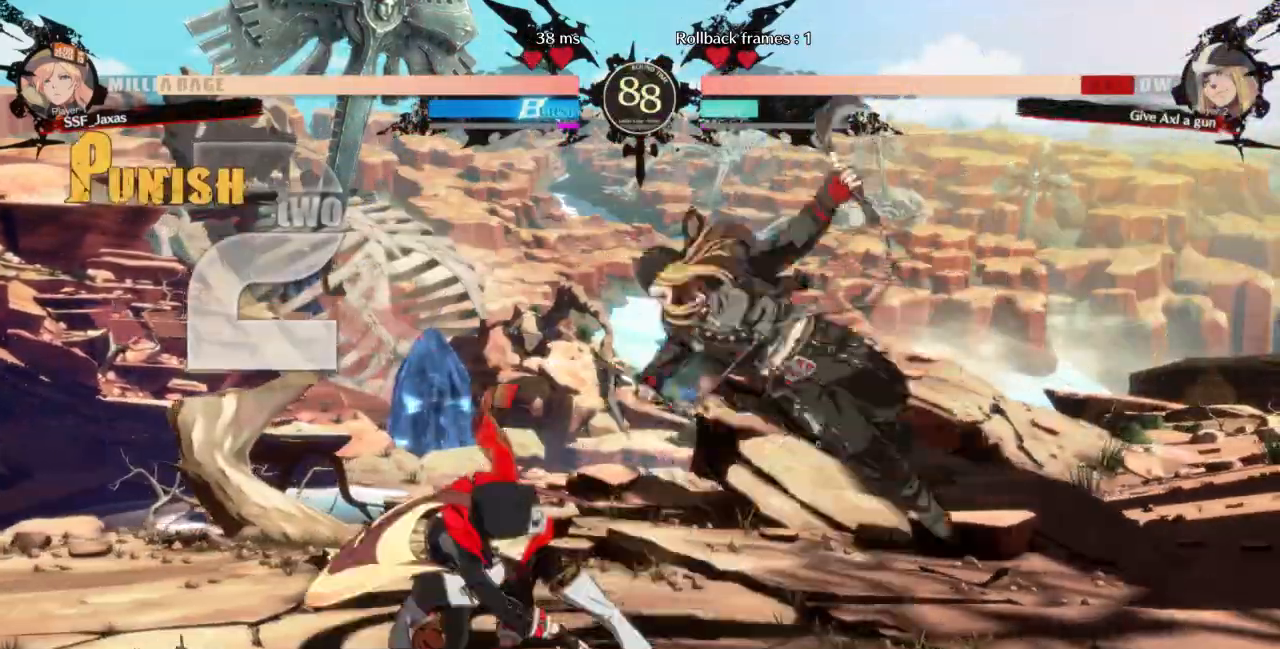
{"dt_ms": 500, "buttons": [], "events": []}
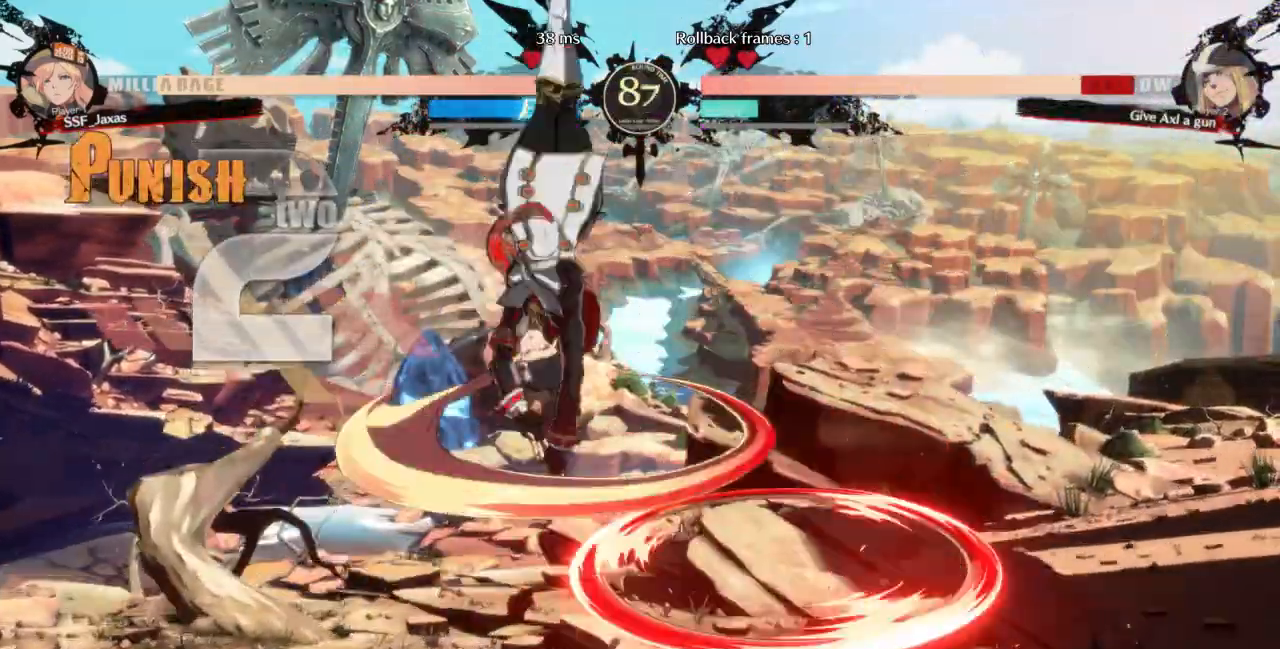
{"dt_ms": 500, "buttons": ["DPAD_RIGHT"], "events": [[367, "L1", "down"], [433, "DPAD_RIGHT", "down"], [433, "L1", "up"]]}
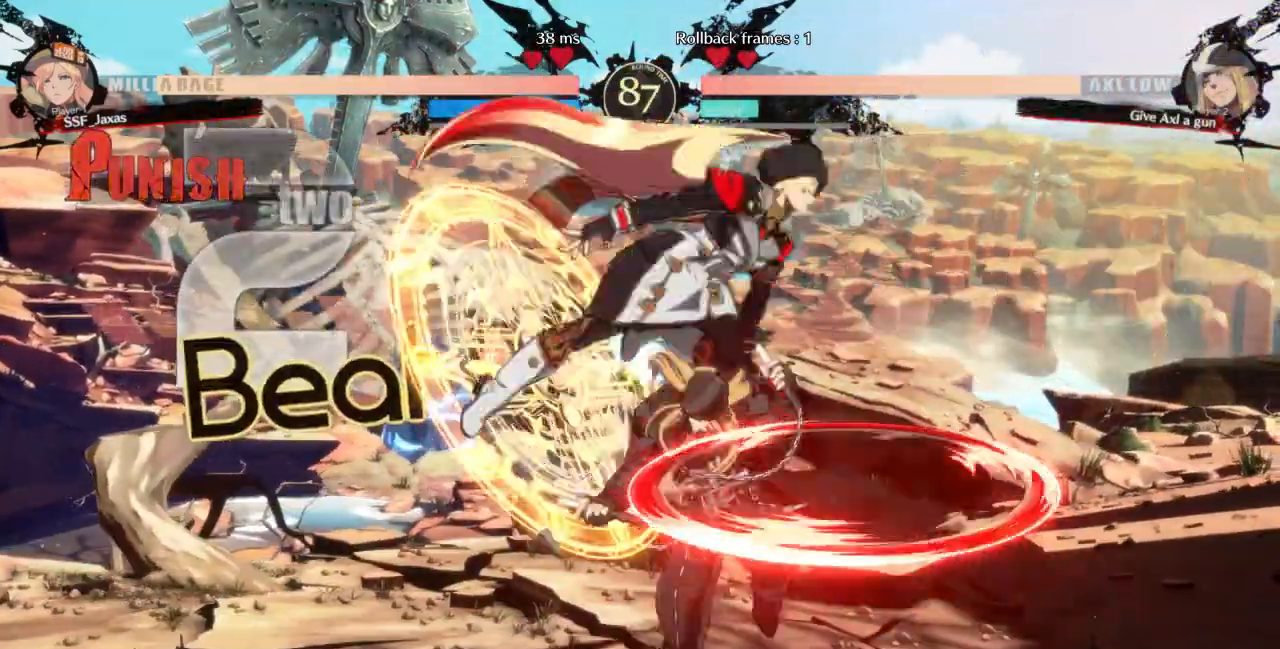
{"dt_ms": 500, "buttons": ["DPAD_LEFT"], "events": [[167, "DPAD_RIGHT", "up"], [200, "DPAD_LEFT", "down"]]}
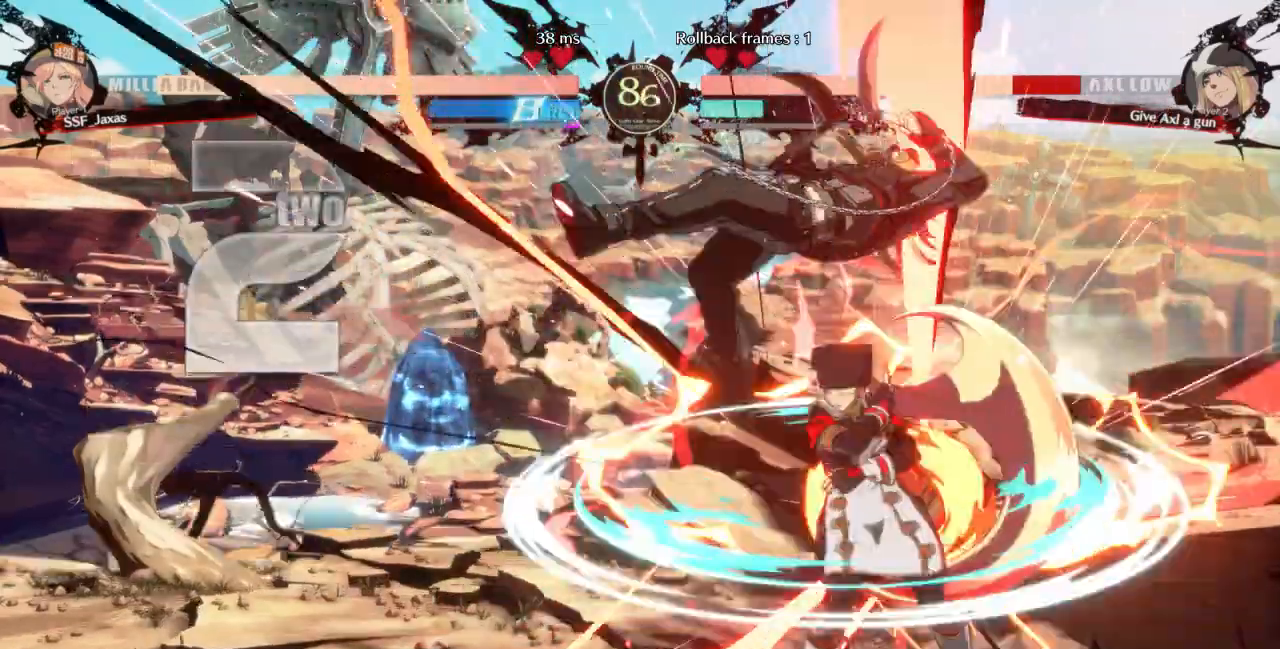
{"dt_ms": 1000, "buttons": ["R1", "DPAD_RIGHT"]}
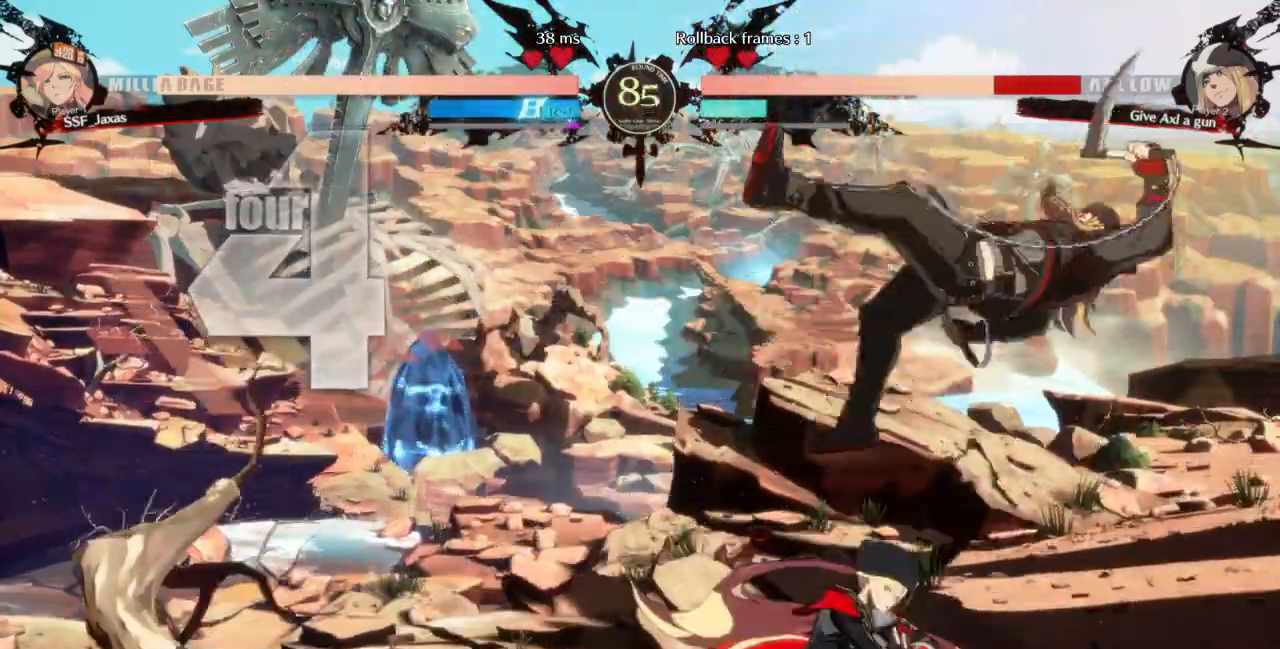
{"dt_ms": 500, "buttons": [], "events": [[167, "R1", "up"], [200, "DPAD_RIGHT", "up"]]}
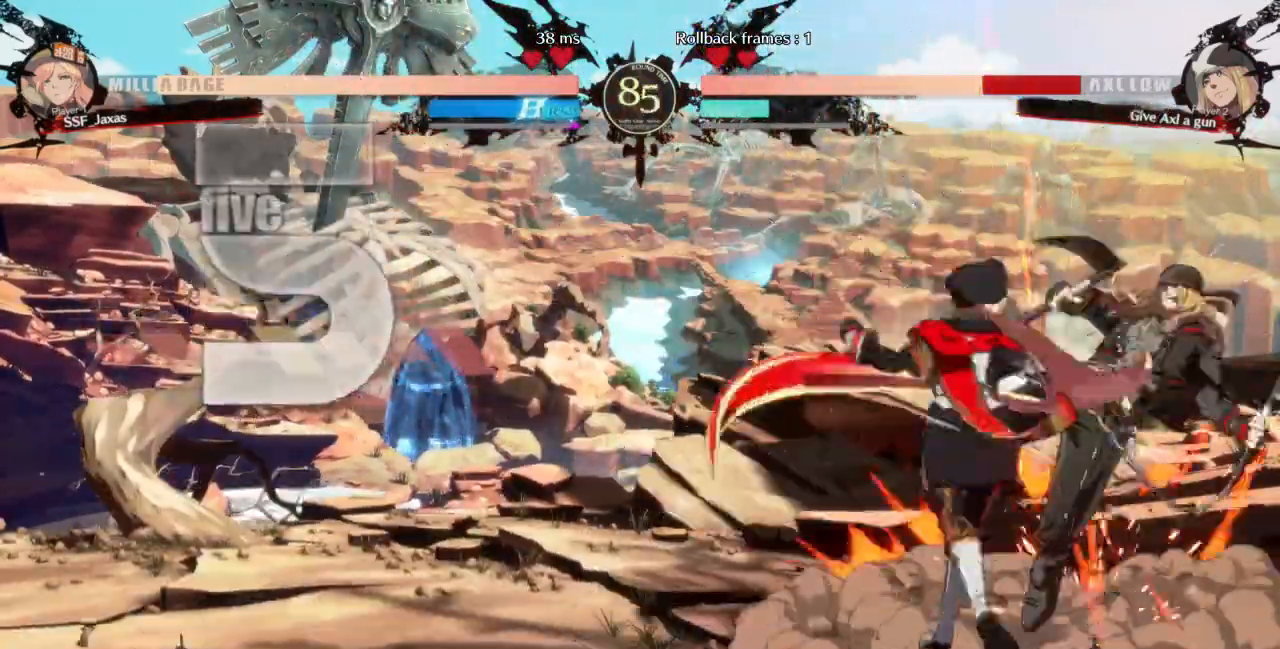
{"dt_ms": 500, "buttons": [], "events": [[167, "DPAD_DOWN", "down"], [233, "DPAD_LEFT", "down"], [267, "DPAD_DOWN", "up"], [300, "CROSS", "down"], [400, "DPAD_LEFT", "up"], [433, "CROSS", "up"]]}
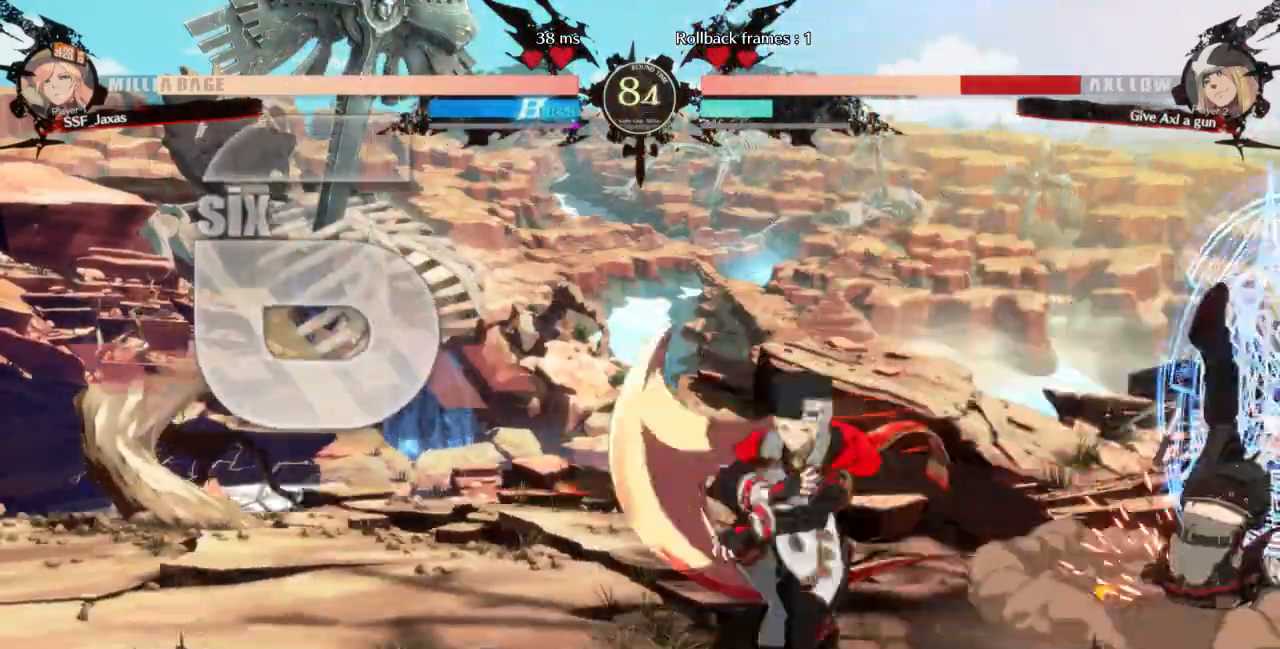
{"dt_ms": 500, "buttons": [], "events": []}
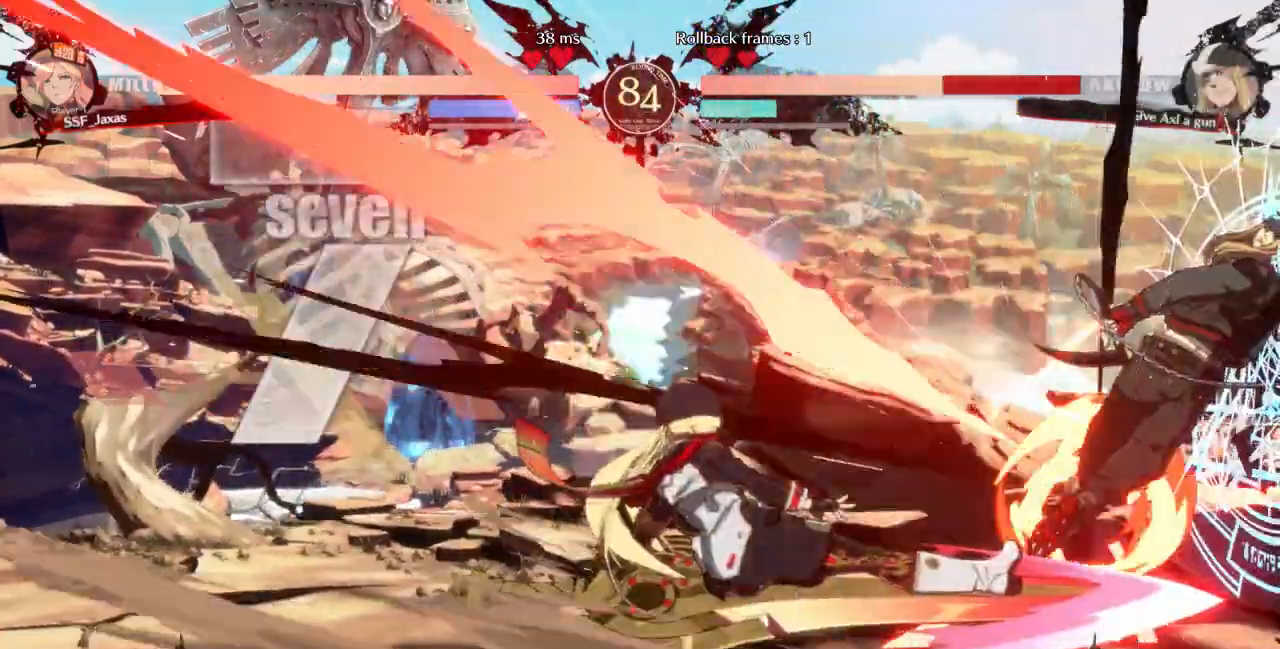
{"dt_ms": 500, "buttons": ["R1", "DPAD_RIGHT"], "events": [[400, "DPAD_DOWN", "down"], [433, "DPAD_RIGHT", "down"], [467, "DPAD_DOWN", "up"], [500, "R1", "down"]]}
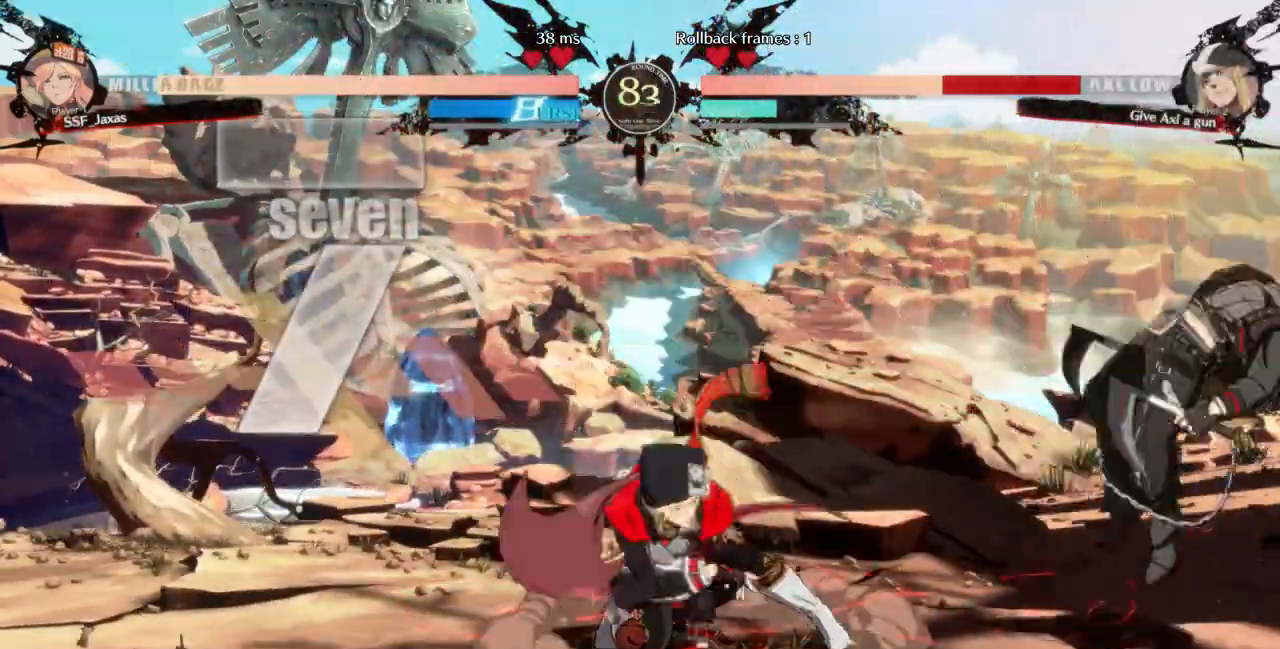
{"dt_ms": 500, "buttons": ["DPAD_LEFT"]}
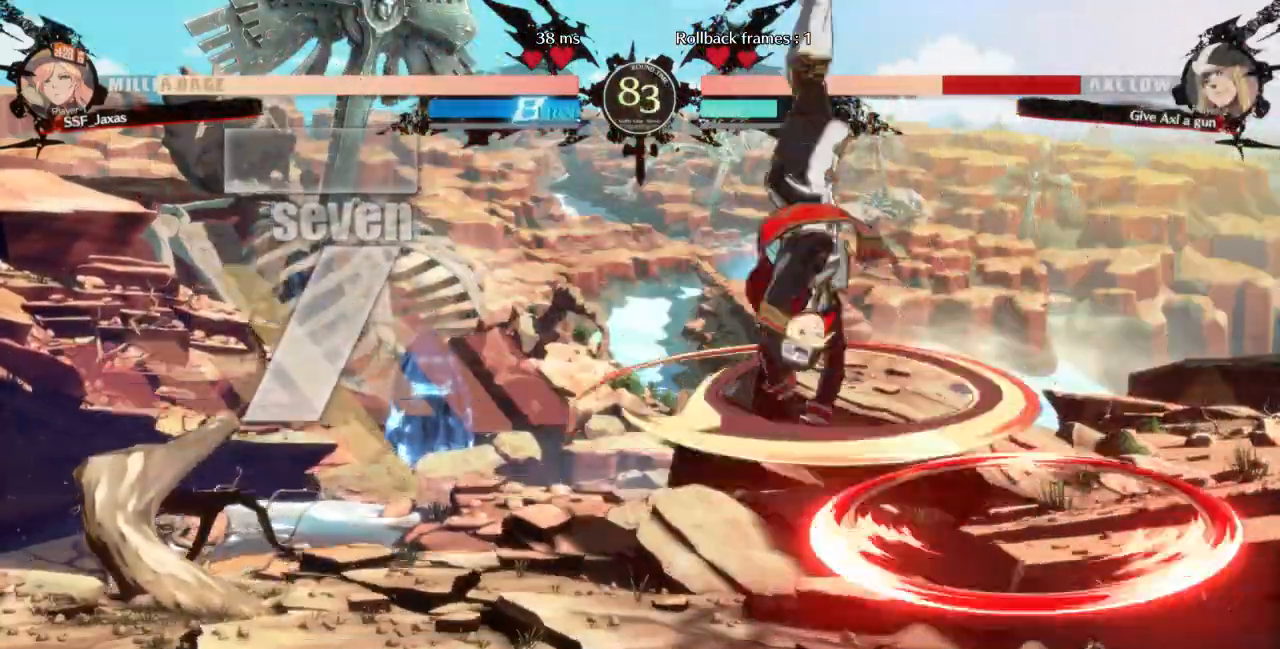
{"dt_ms": 500, "buttons": ["DPAD_LEFT"]}
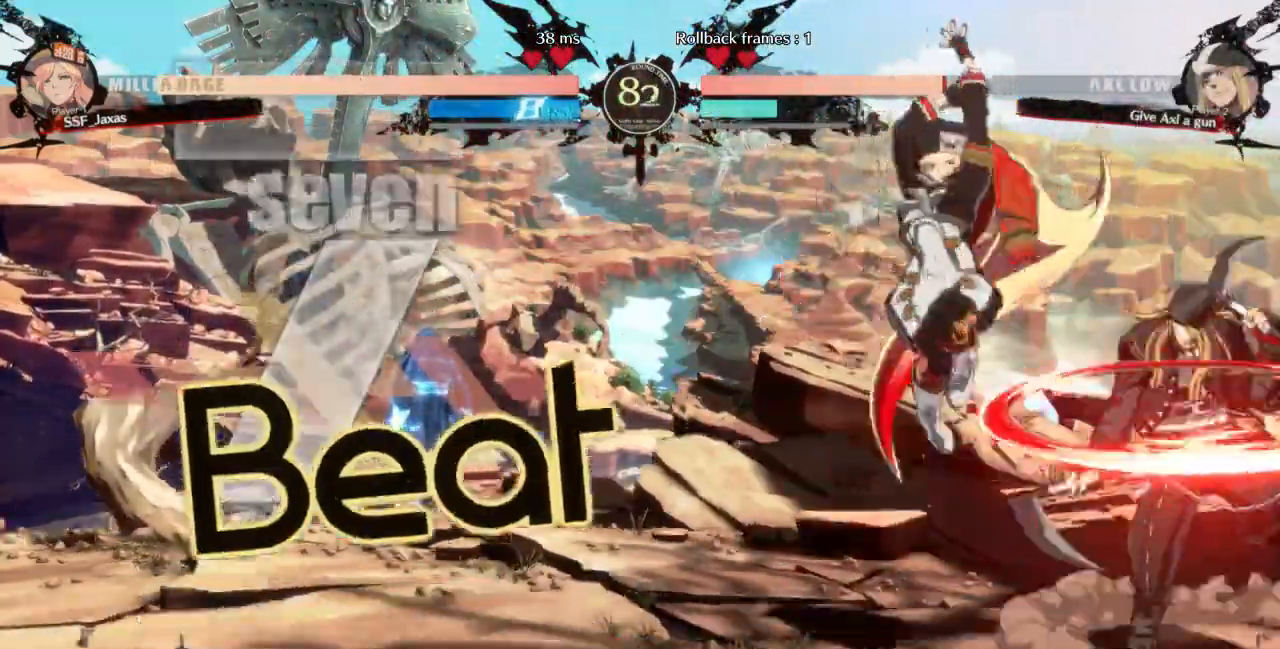
{"dt_ms": 500, "buttons": [], "events": [[33, "DPAD_DOWN", "down"], [133, "SQUARE", "down"], [267, "SQUARE", "up"], [367, "DPAD_DOWN", "up"], [400, "DPAD_LEFT", "up"]]}
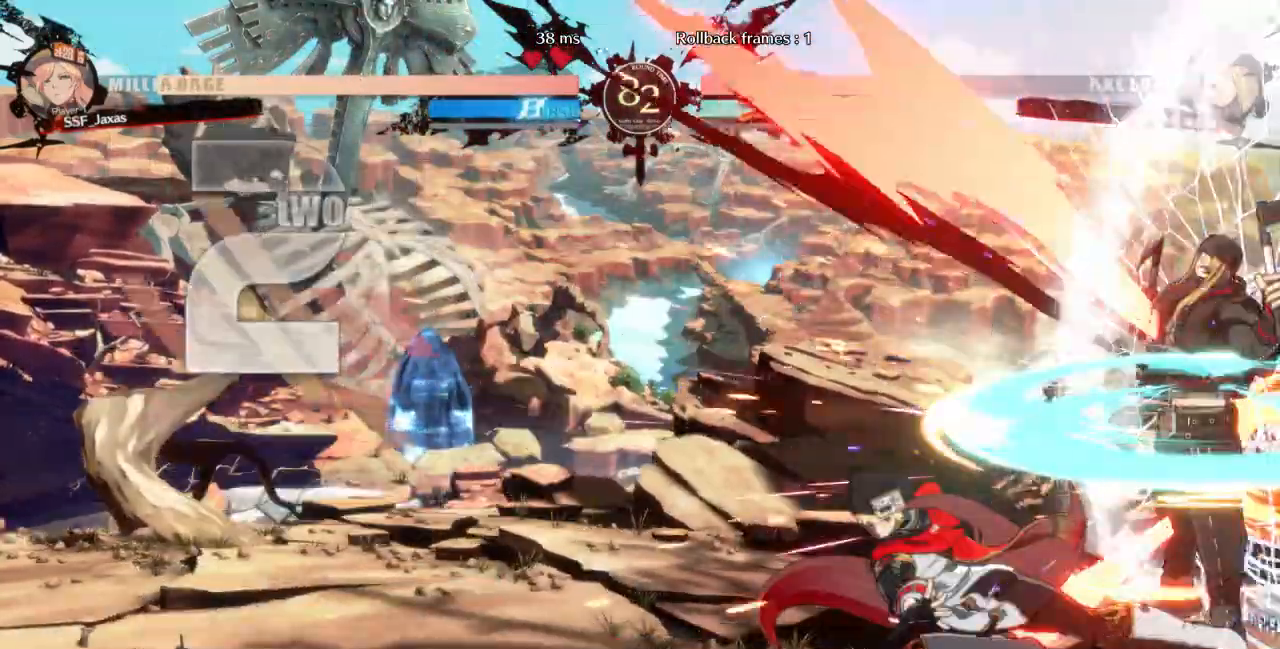
{"dt_ms": 500, "buttons": [], "events": [[167, "DPAD_RIGHT", "down"], [367, "DPAD_RIGHT", "up"]]}
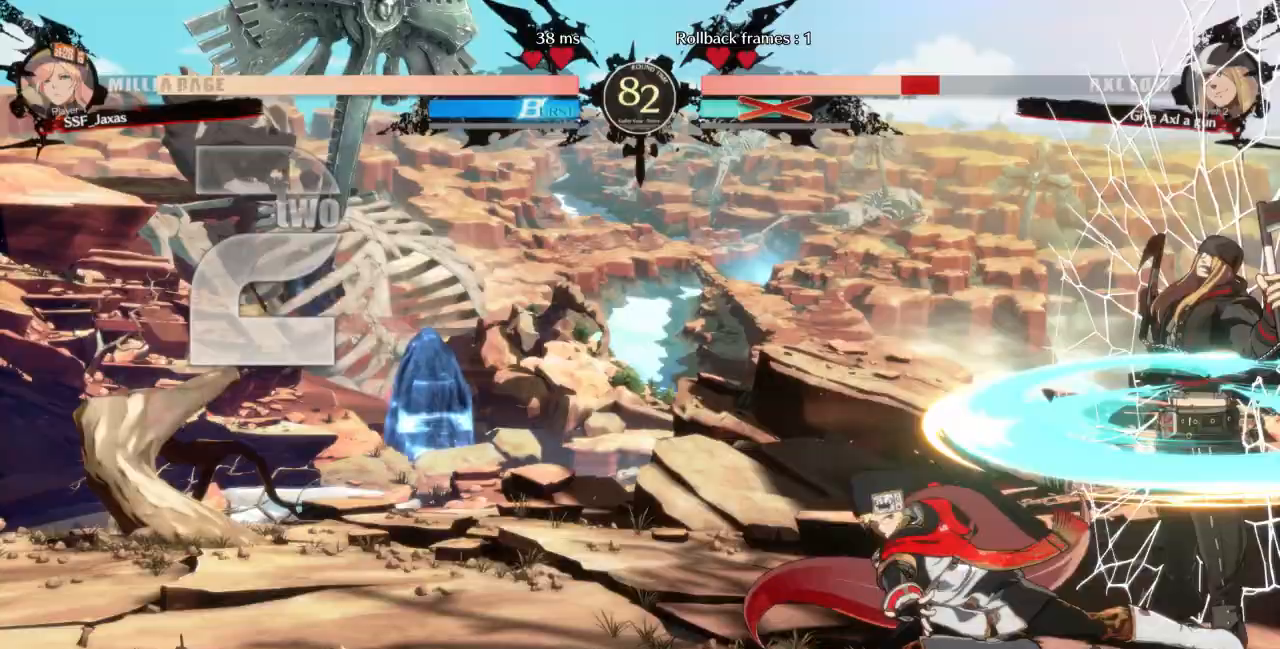
{"dt_ms": 500, "buttons": [], "events": [[233, "DPAD_DOWN", "down"], [333, "DPAD_DOWN", "up"], [333, "DPAD_RIGHT", "down"], [367, "DPAD_RIGHT", "up"], [400, "DPAD_DOWN", "down"], [433, "DPAD_RIGHT", "down"], [467, "DPAD_DOWN", "up"], [467, "TRIANGLE", "down"], [500, "DPAD_RIGHT", "up"], [500, "TRIANGLE", "up"]]}
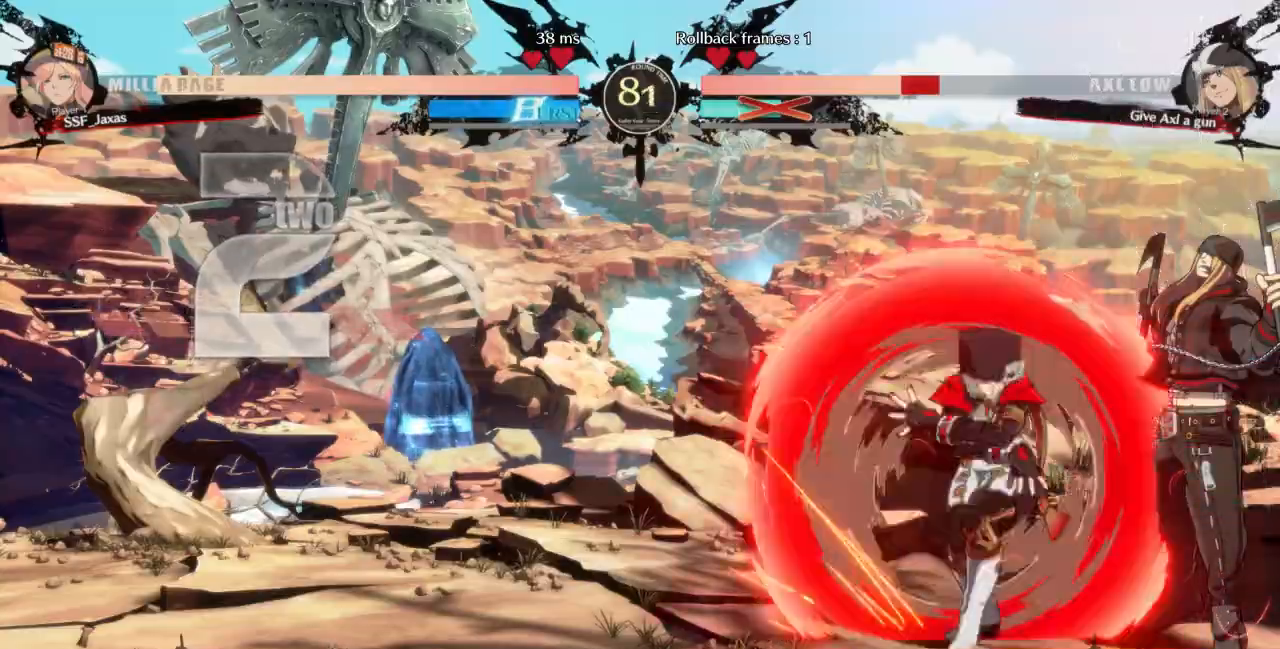
{"dt_ms": 500, "buttons": []}
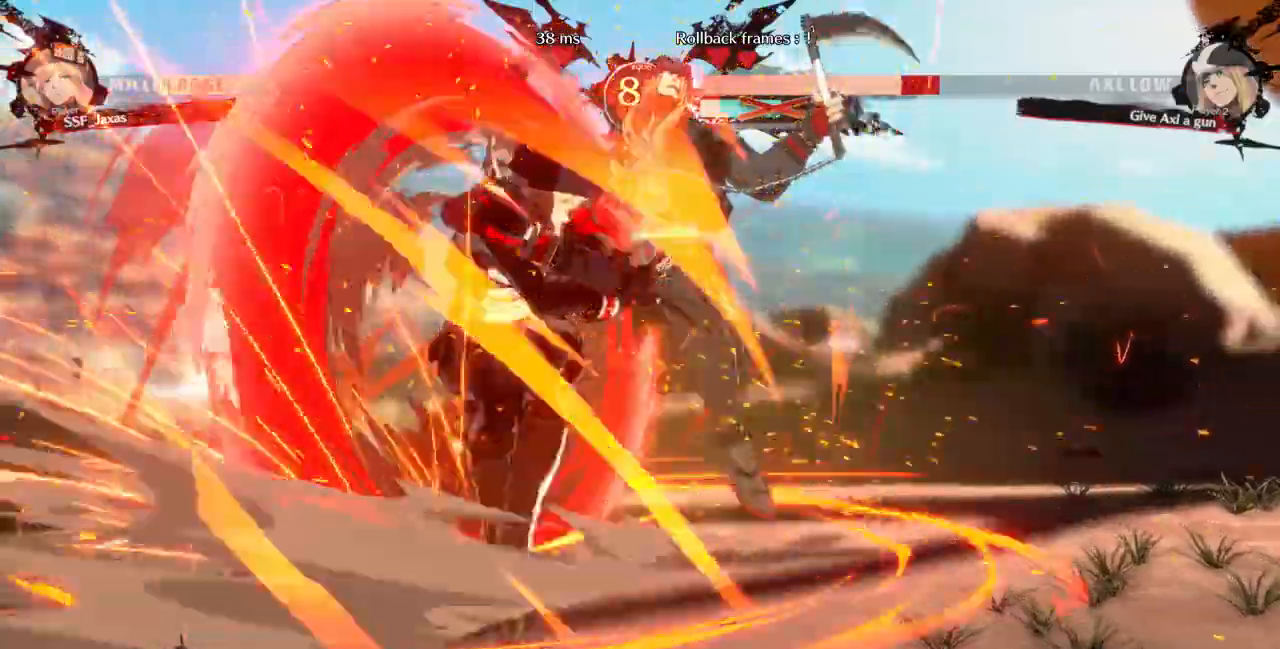
{"dt_ms": 1000, "buttons": ["DPAD_DOWN", "DPAD_LEFT"]}
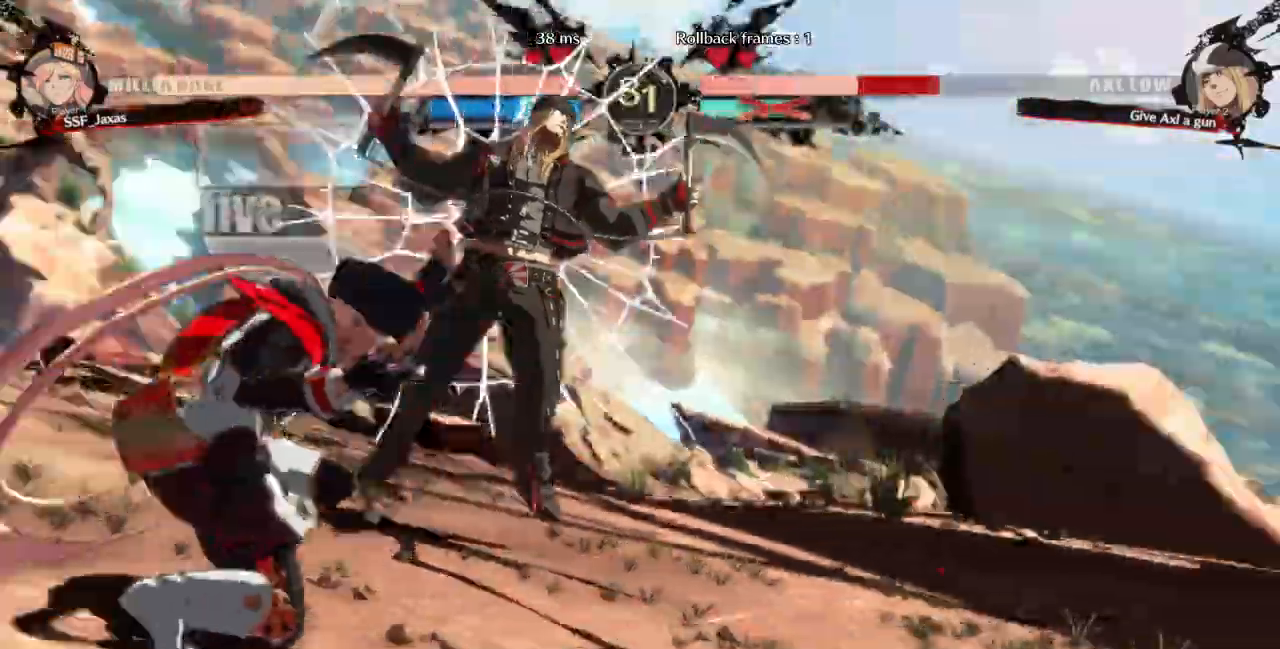
{"dt_ms": 500, "buttons": ["TRIANGLE", "DPAD_DOWN", "DPAD_LEFT"], "events": [[467, "TRIANGLE", "down"]]}